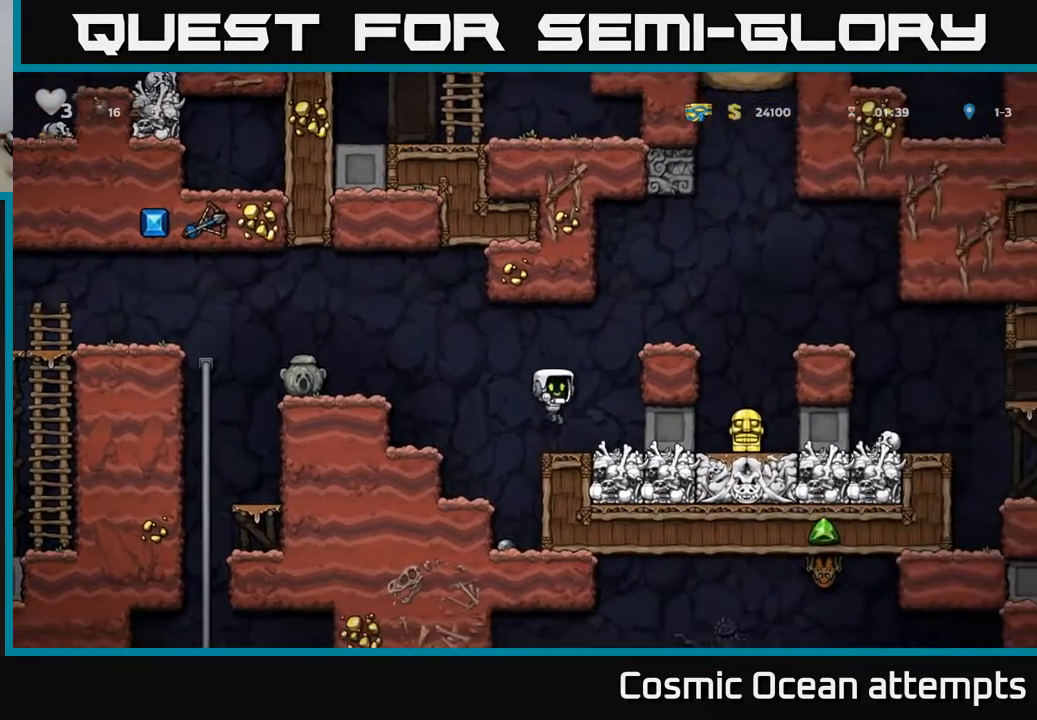
Gameplay with a controller (Xbox layout); each line is a JSON object with the inputs held at the frame after it. "events" lists button and stick changes between this image and that frame as [ms after this image, input, new state], when the widget could be followed in between. Not read: left_stick.
{"buttons": ["DPAD_DOWN", "DPAD_RIGHT"], "right_stick": "center", "events": [[67, "DPAD_DOWN", "down"], [167, "L1", "down"], [283, "L1", "up"], [367, "DPAD_RIGHT", "down"], [383, "DPAD_DOWN", "up"], [483, "DPAD_DOWN", "down"]]}
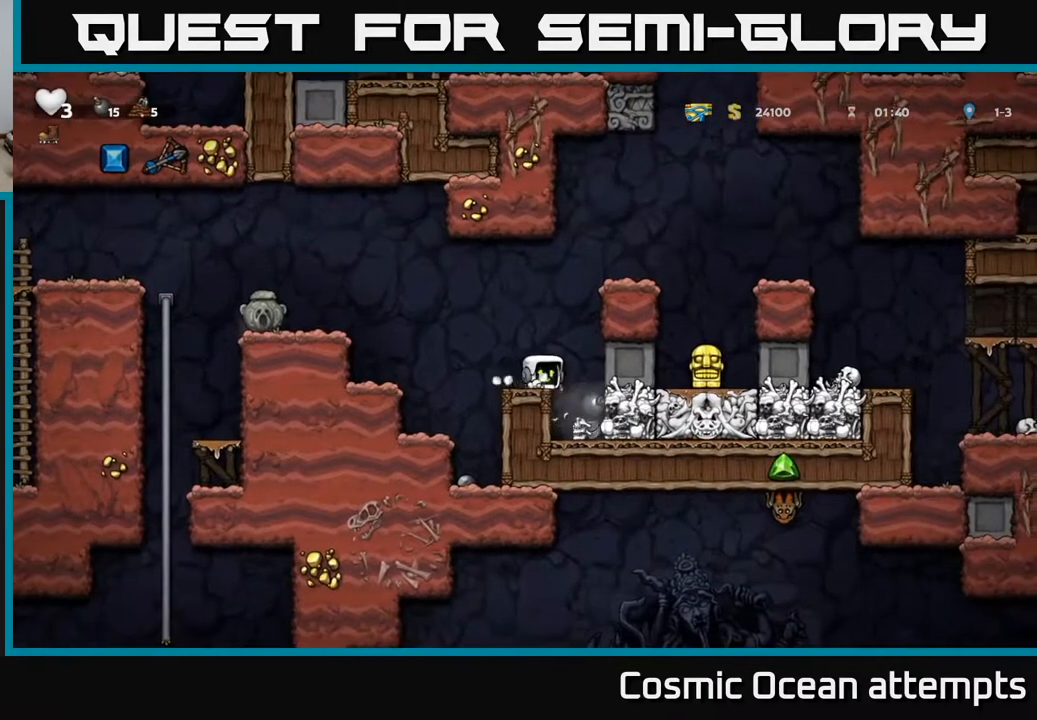
{"buttons": ["DPAD_RIGHT"], "right_stick": "center", "events": [[33, "DPAD_RIGHT", "up"], [100, "X", "down"], [200, "X", "up"], [283, "DPAD_DOWN", "up"], [417, "DPAD_RIGHT", "down"]]}
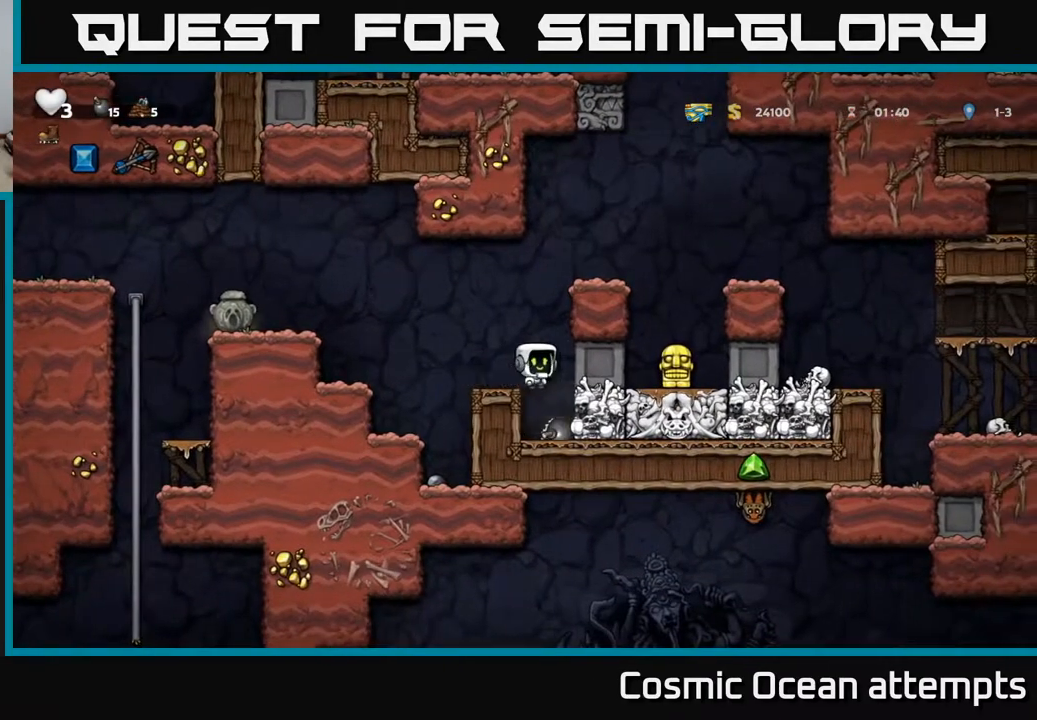
{"buttons": ["A"], "right_stick": "center", "events": [[50, "DPAD_DOWN", "down"], [50, "DPAD_RIGHT", "up"], [67, "DPAD_DOWN", "up"], [200, "DPAD_DOWN", "down"], [367, "X", "down"], [467, "A", "down"], [483, "DPAD_DOWN", "up"], [483, "X", "up"]]}
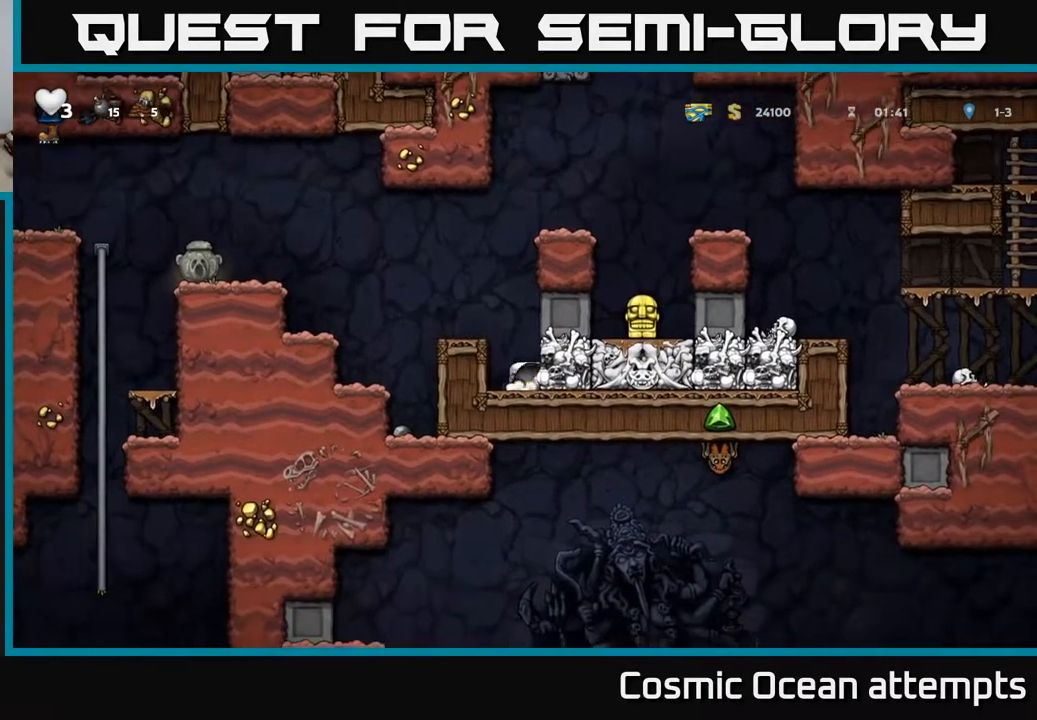
{"buttons": [], "right_stick": "center", "events": [[67, "DPAD_LEFT", "down"], [133, "A", "up"], [200, "DPAD_LEFT", "up"], [350, "DPAD_RIGHT", "down"], [417, "DPAD_RIGHT", "up"]]}
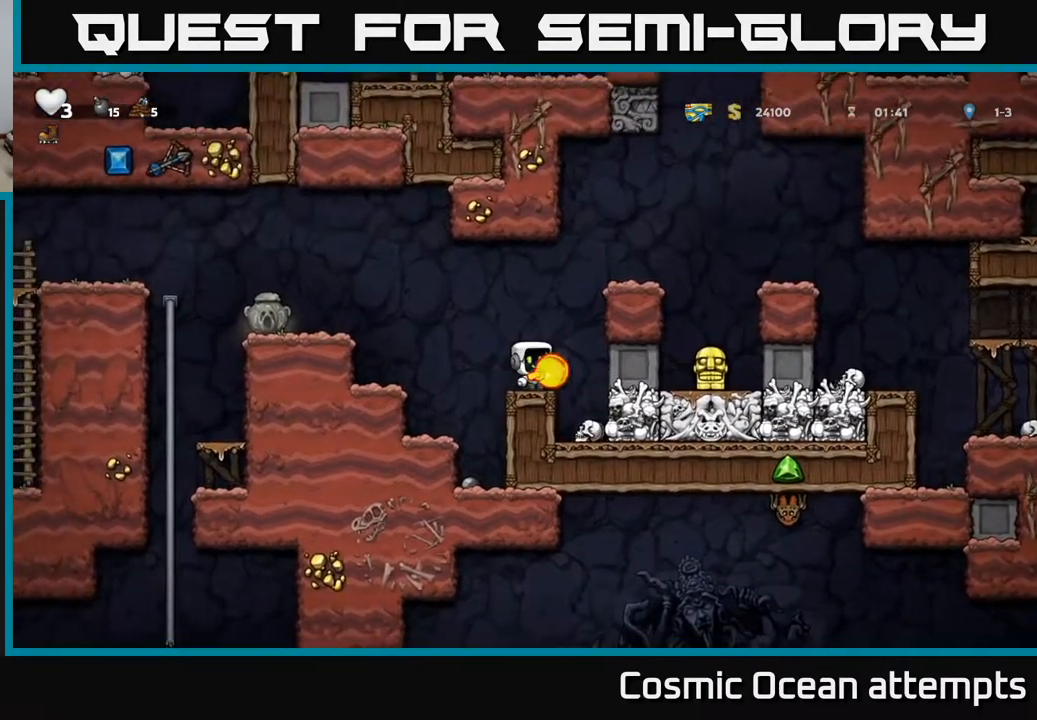
{"buttons": ["DPAD_LEFT"], "right_stick": "center", "events": [[83, "A", "down"], [167, "DPAD_UP", "down"], [250, "A", "up"], [283, "X", "down"], [367, "X", "up"], [417, "DPAD_UP", "up"], [467, "DPAD_LEFT", "down"]]}
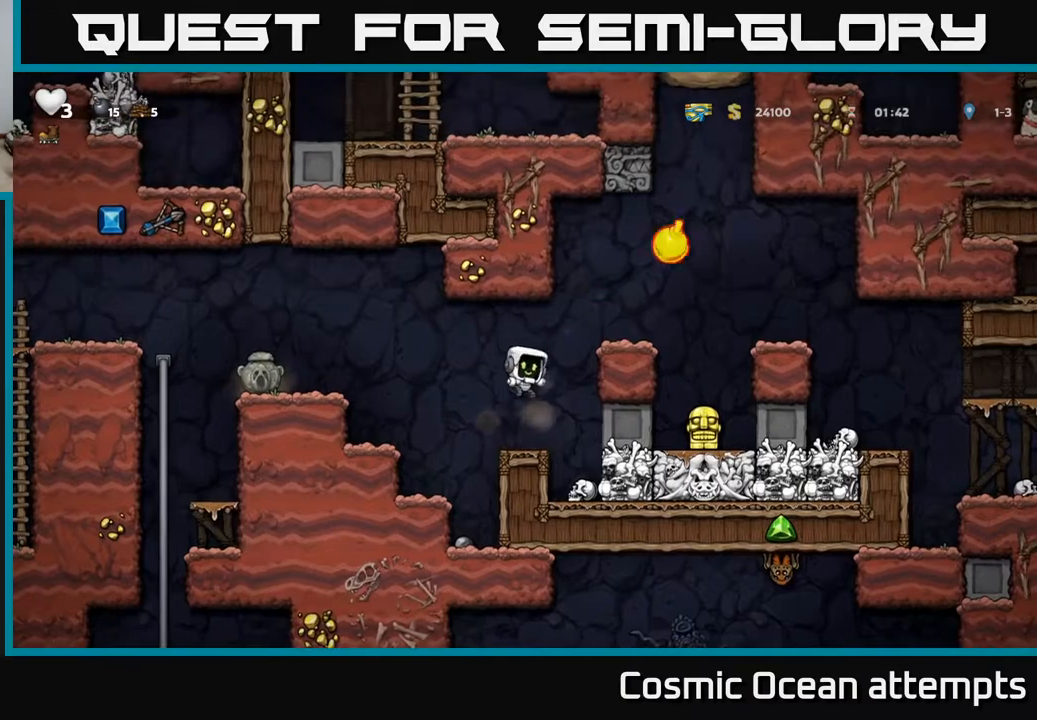
{"buttons": [], "right_stick": "center", "events": [[17, "DPAD_LEFT", "up"]]}
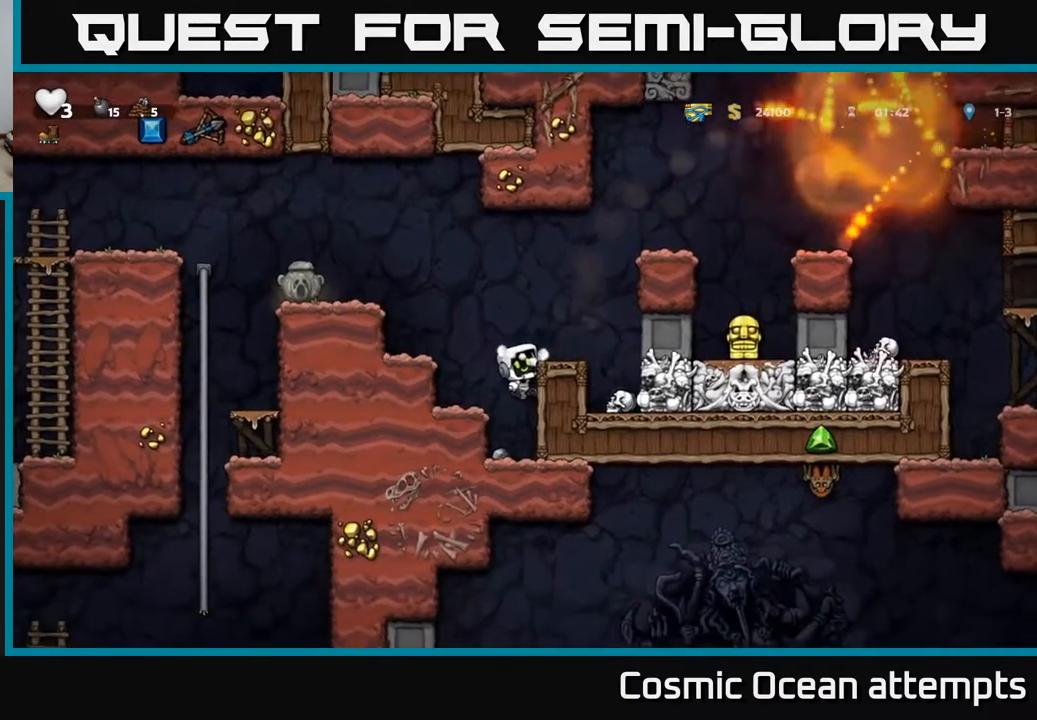
{"buttons": [], "right_stick": "center", "events": [[233, "A", "down"], [367, "DPAD_RIGHT", "down"], [383, "A", "up"], [433, "DPAD_RIGHT", "up"]]}
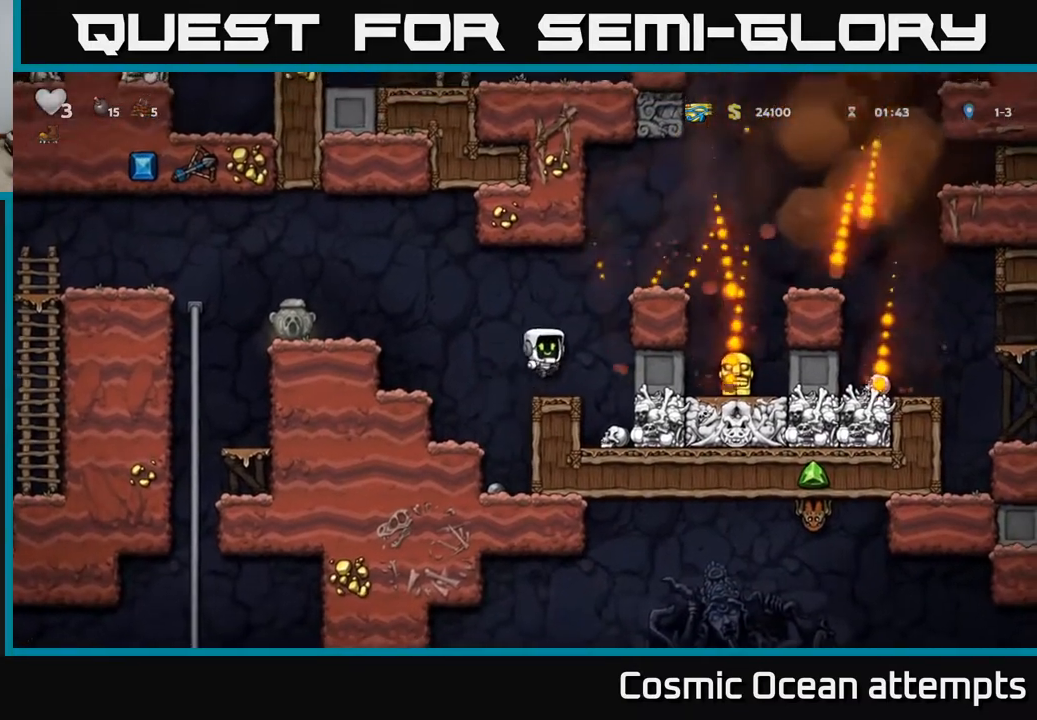
{"buttons": ["DPAD_RIGHT"], "right_stick": "center", "events": [[267, "A", "down"], [267, "DPAD_RIGHT", "down"], [450, "A", "up"]]}
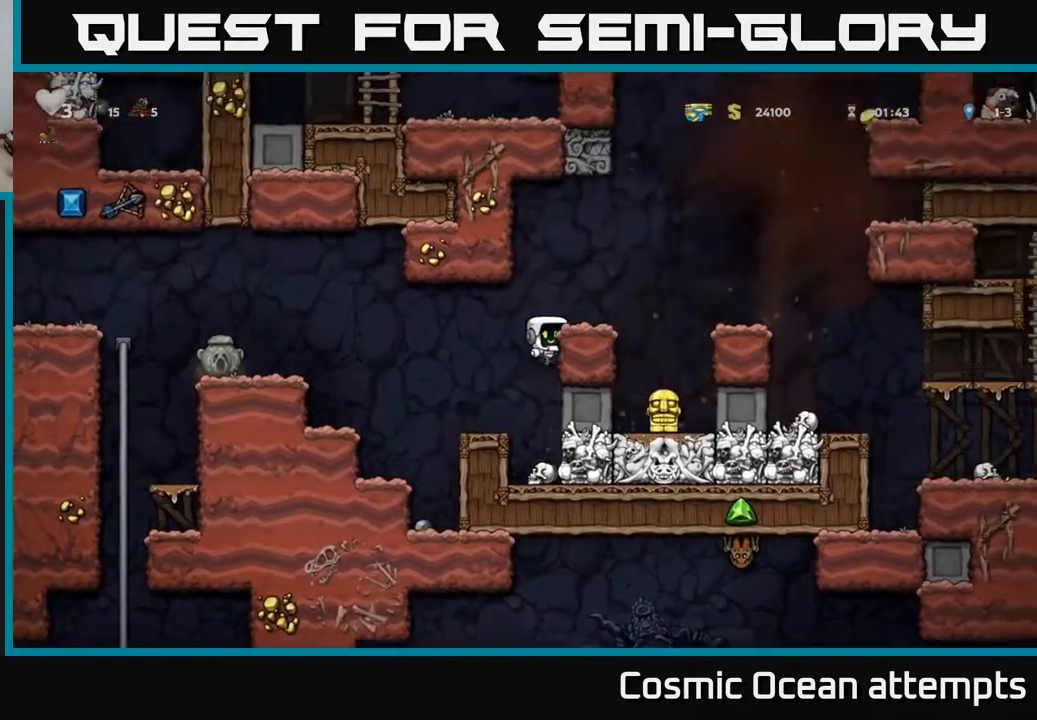
{"buttons": [], "right_stick": "center", "events": [[133, "A", "down"], [267, "A", "up"], [267, "DPAD_RIGHT", "up"]]}
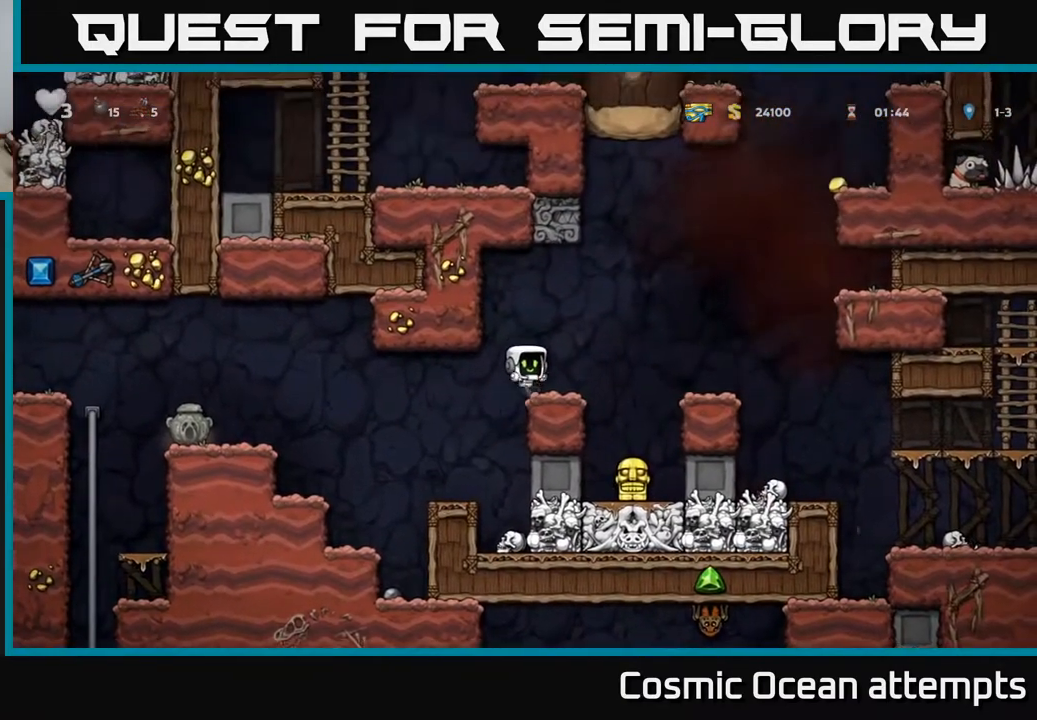
{"buttons": [], "right_stick": "center", "events": [[133, "DPAD_RIGHT", "down"], [167, "A", "down"], [317, "A", "up"], [483, "DPAD_RIGHT", "up"]]}
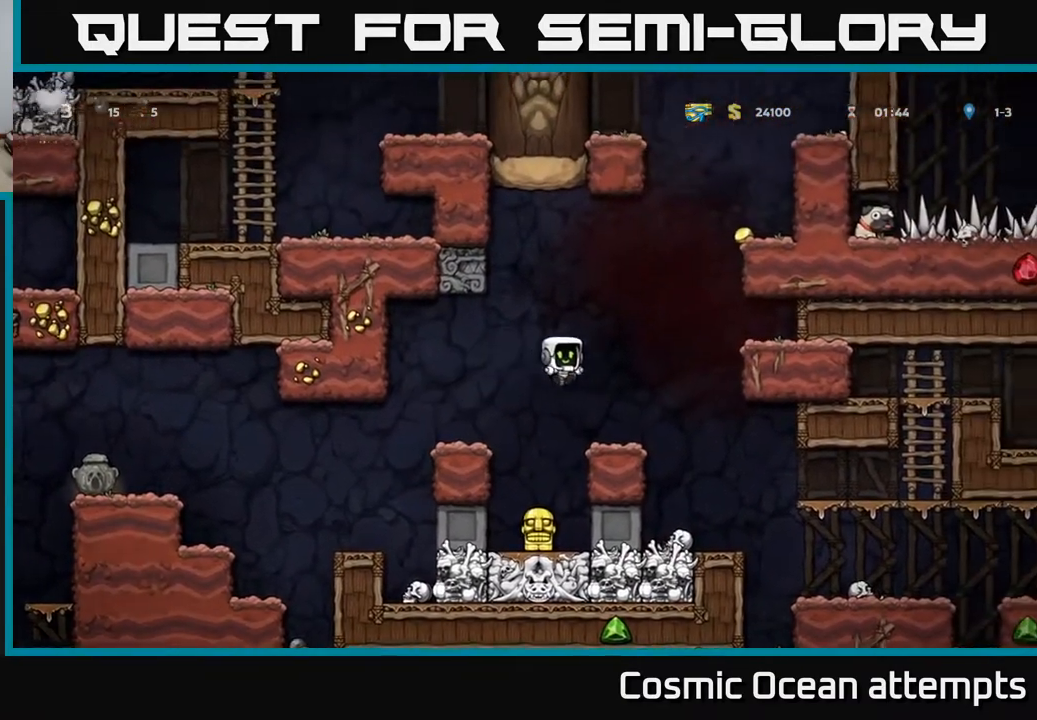
{"buttons": ["DPAD_RIGHT"], "right_stick": "center", "events": [[167, "DPAD_RIGHT", "down"], [300, "A", "down"], [483, "A", "up"]]}
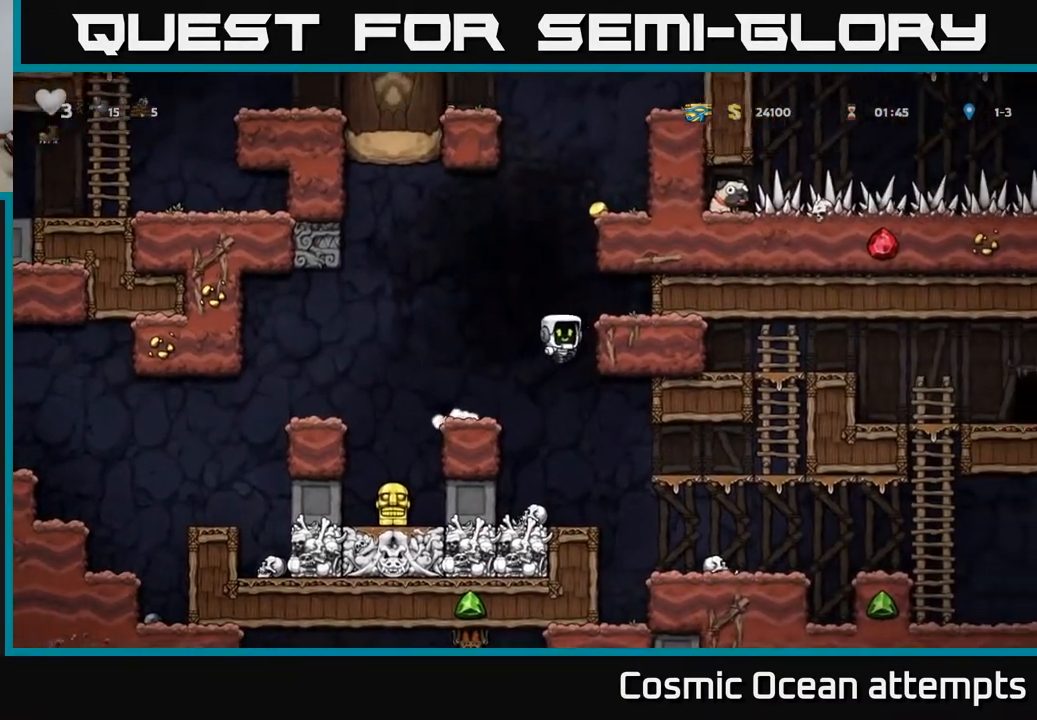
{"buttons": [], "right_stick": "center", "events": [[167, "A", "down"], [283, "A", "up"], [417, "DPAD_RIGHT", "up"]]}
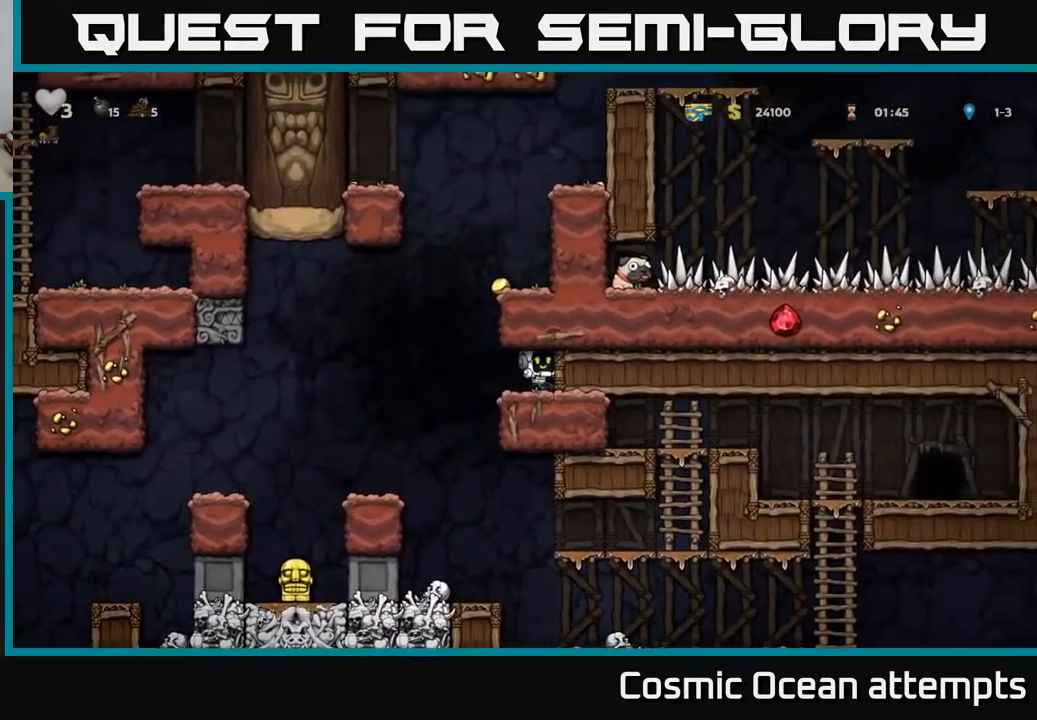
{"buttons": ["DPAD_RIGHT"], "right_stick": "center", "events": [[50, "DPAD_LEFT", "down"], [200, "A", "down"], [250, "DPAD_LEFT", "up"], [283, "DPAD_RIGHT", "down"], [417, "A", "up"]]}
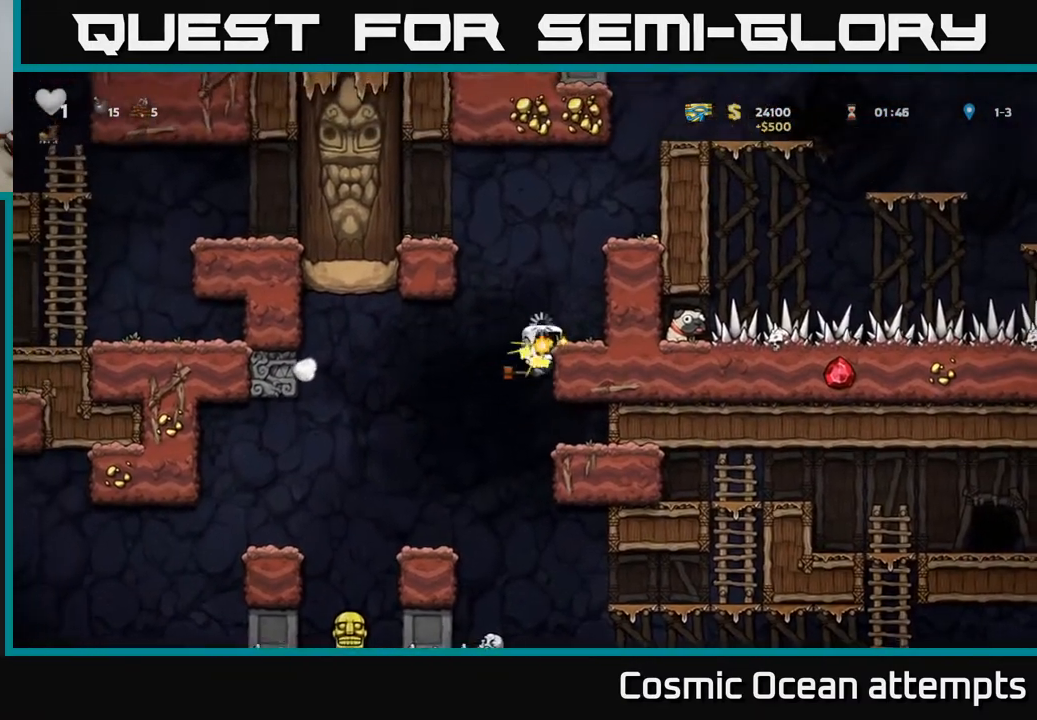
{"buttons": [], "right_stick": "center", "events": [[100, "A", "down"], [233, "A", "up"], [467, "DPAD_RIGHT", "up"]]}
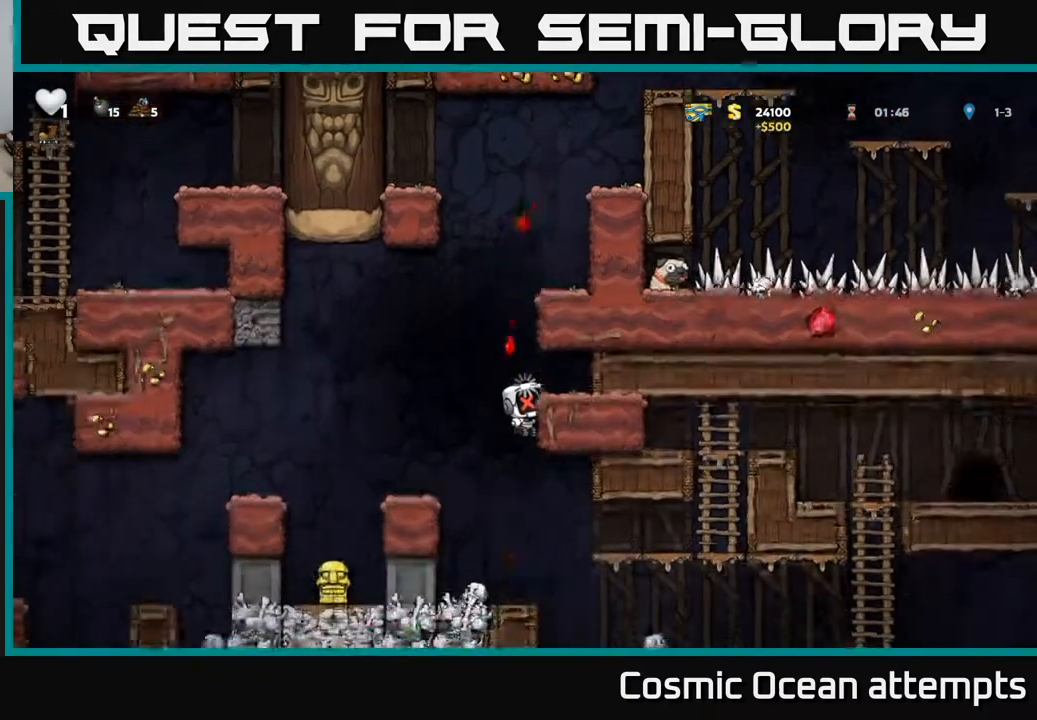
{"buttons": [], "right_stick": "center", "events": []}
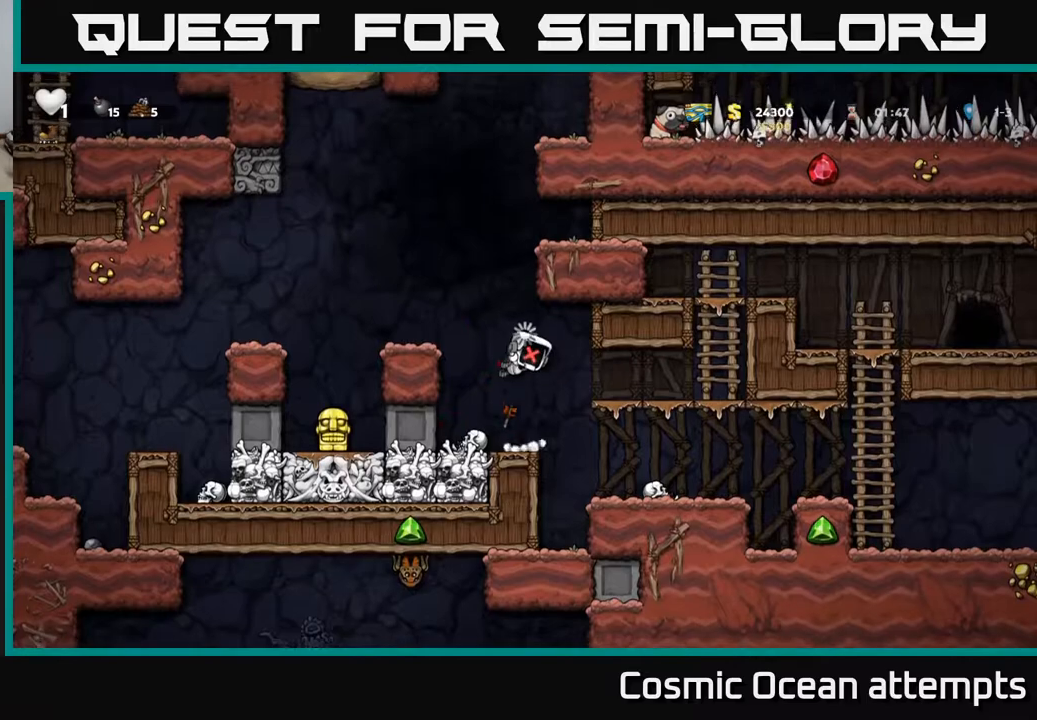
{"buttons": [], "right_stick": "center", "events": []}
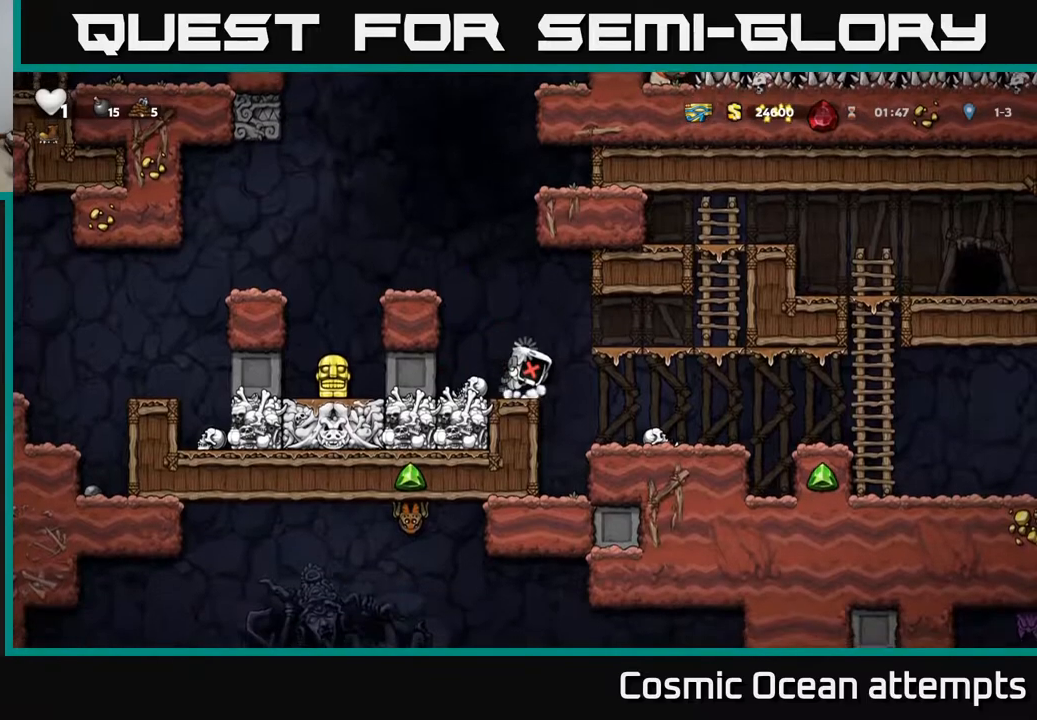
{"buttons": [], "right_stick": "center", "events": []}
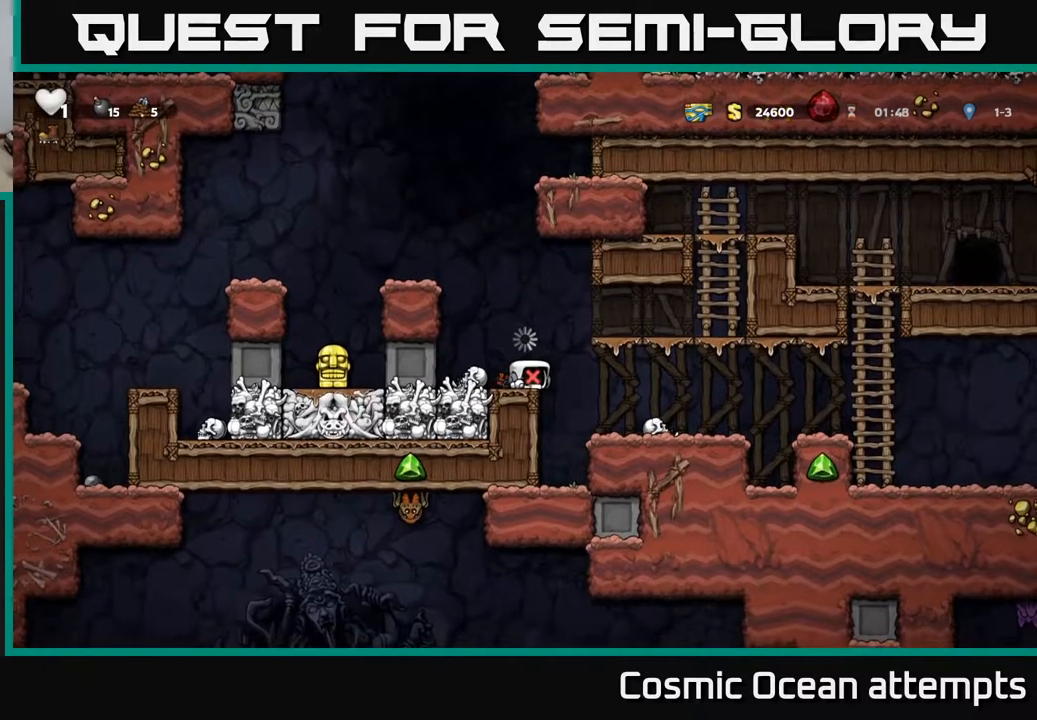
{"buttons": [], "right_stick": "center", "events": []}
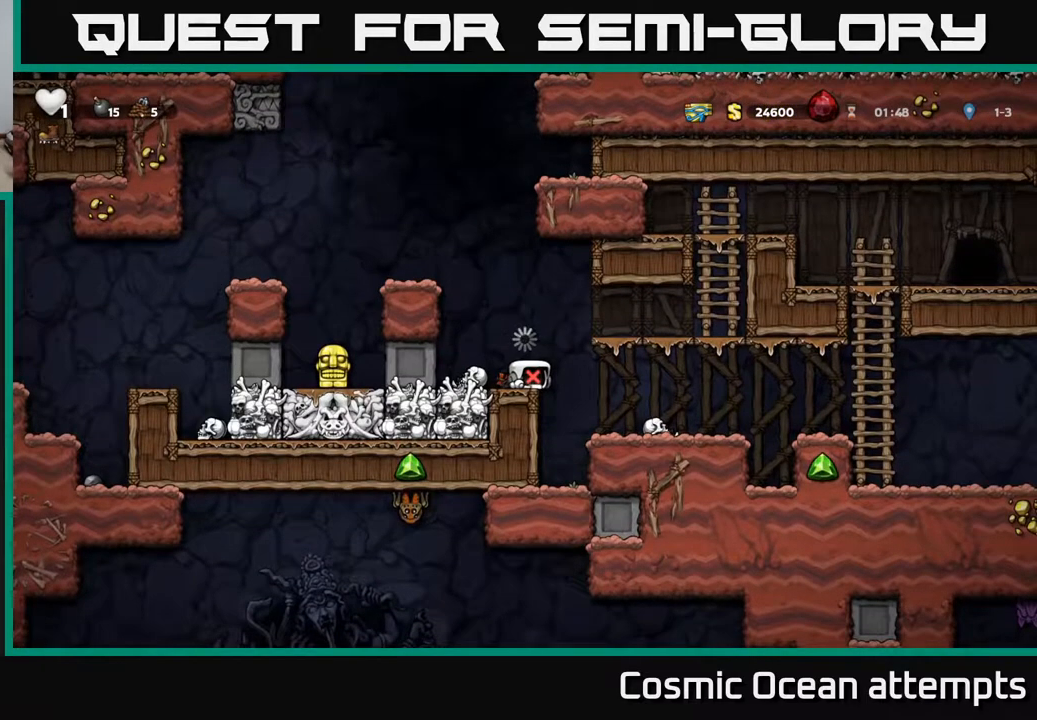
{"buttons": [], "right_stick": "center", "events": []}
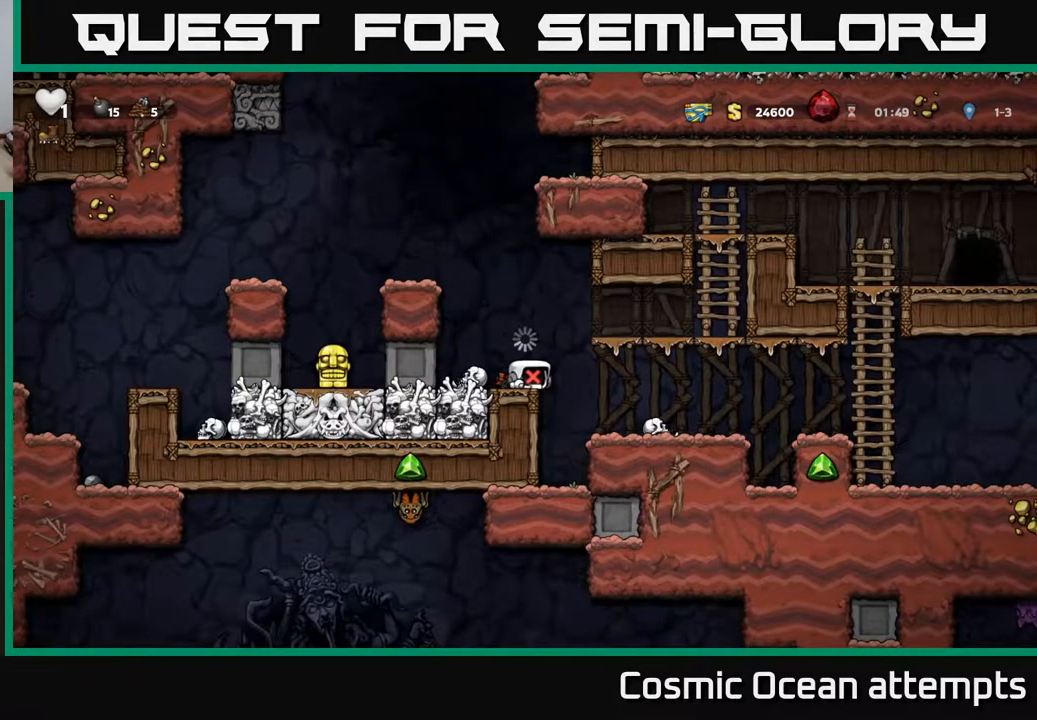
{"buttons": [], "right_stick": "center", "events": []}
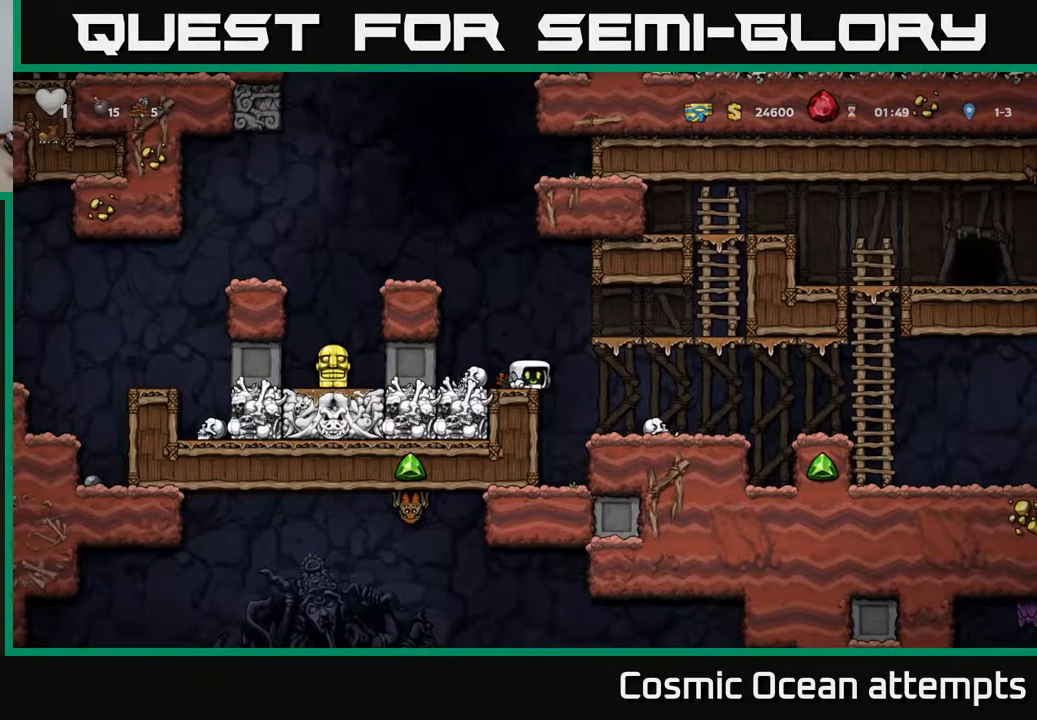
{"buttons": ["A", "DPAD_LEFT"], "right_stick": "center", "events": [[350, "A", "down"], [383, "DPAD_LEFT", "down"]]}
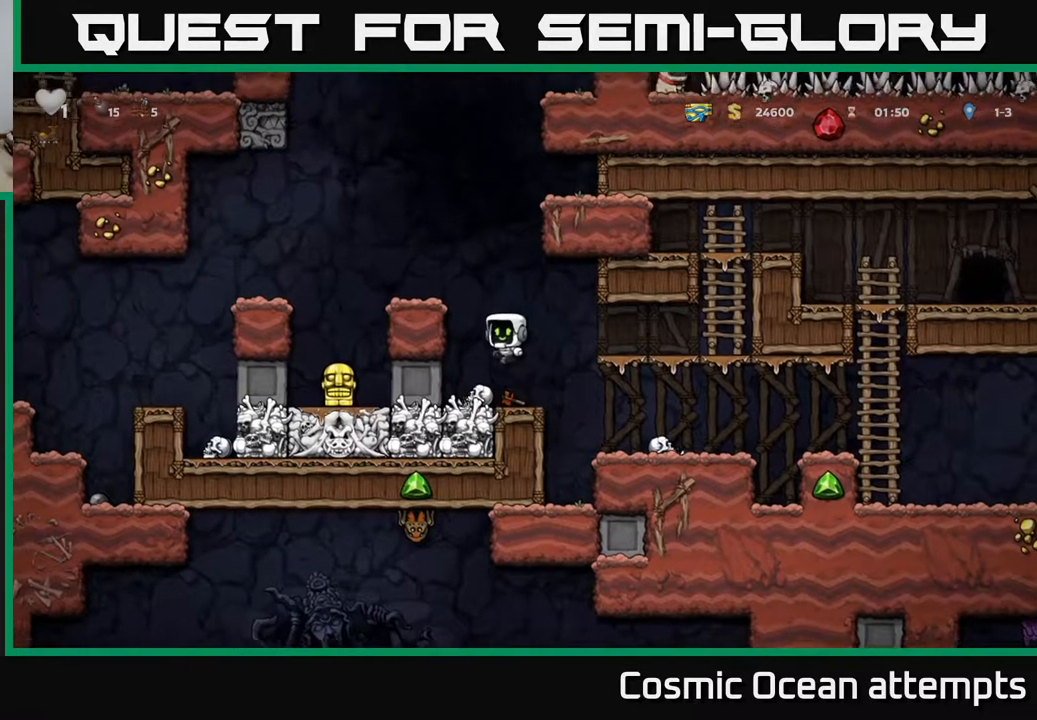
{"buttons": [], "right_stick": "center", "events": [[33, "A", "up"], [217, "A", "down"], [333, "A", "up"], [433, "DPAD_LEFT", "up"]]}
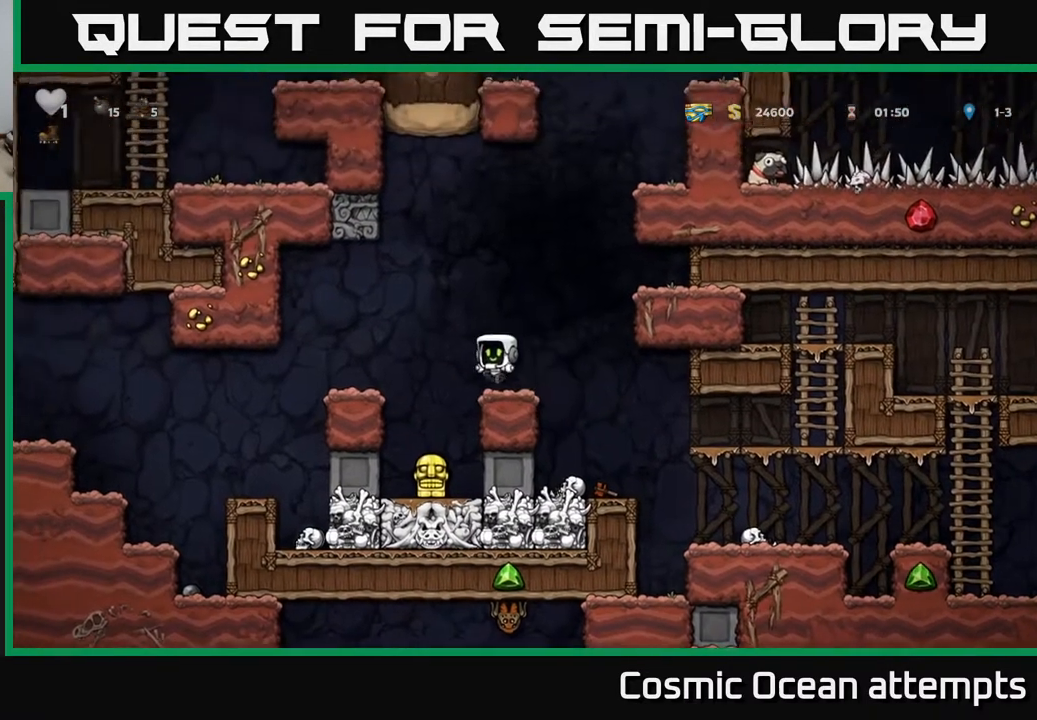
{"buttons": ["DPAD_RIGHT"], "right_stick": "center", "events": [[100, "DPAD_RIGHT", "down"], [167, "A", "down"], [400, "A", "up"]]}
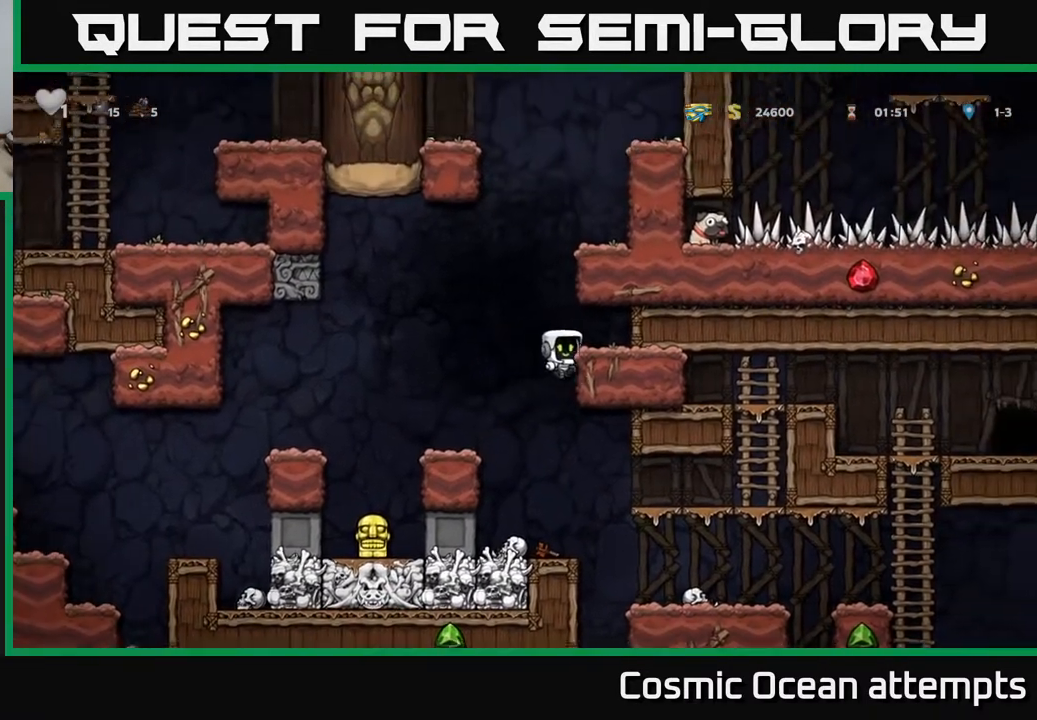
{"buttons": ["DPAD_LEFT"], "right_stick": "center", "events": [[67, "A", "down"], [167, "A", "up"], [333, "DPAD_RIGHT", "up"], [450, "DPAD_LEFT", "down"]]}
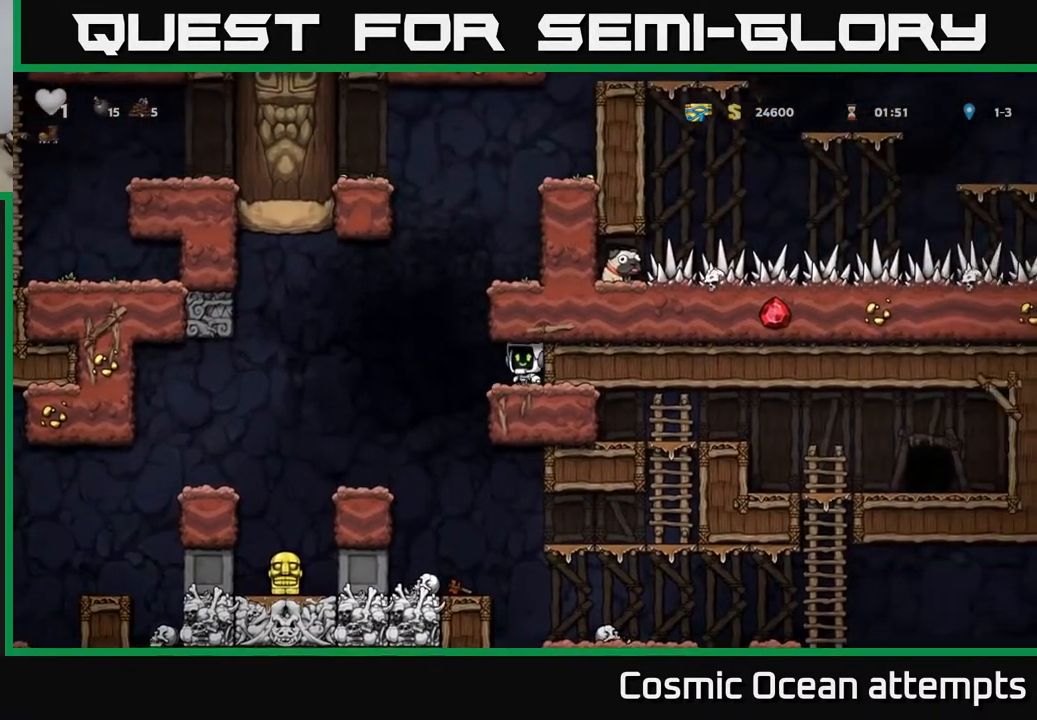
{"buttons": ["A", "DPAD_RIGHT"], "right_stick": "center", "events": [[117, "A", "down"], [150, "DPAD_LEFT", "up"], [200, "DPAD_RIGHT", "down"], [333, "A", "up"], [483, "A", "down"]]}
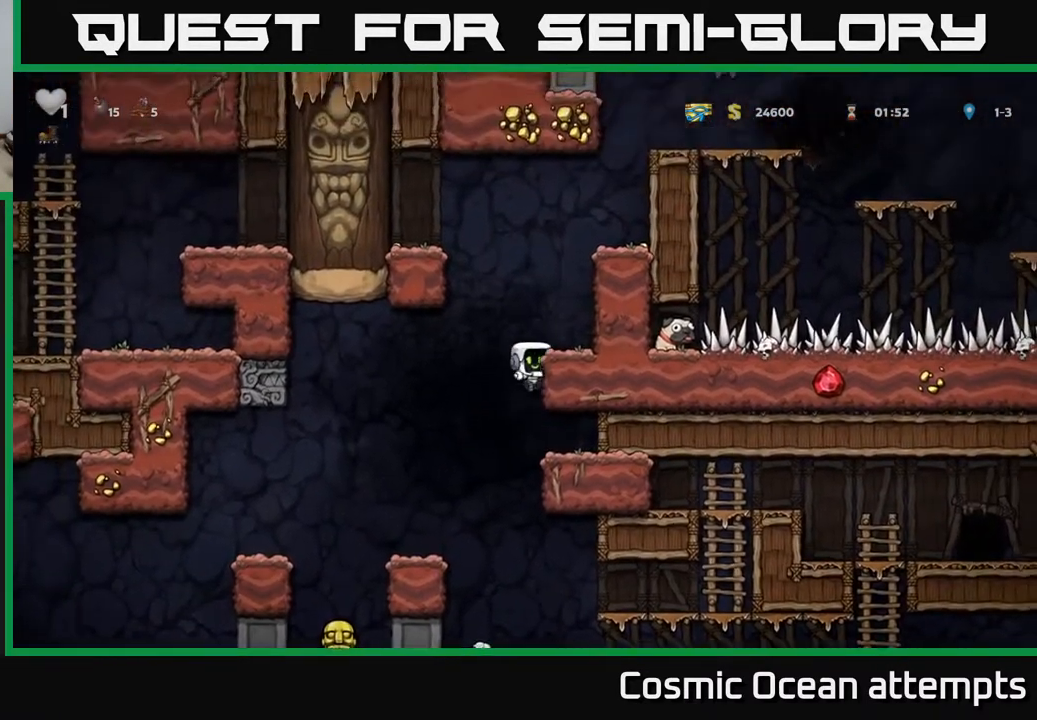
{"buttons": ["A", "DPAD_RIGHT"], "right_stick": "center", "events": [[83, "A", "up"], [350, "A", "down"]]}
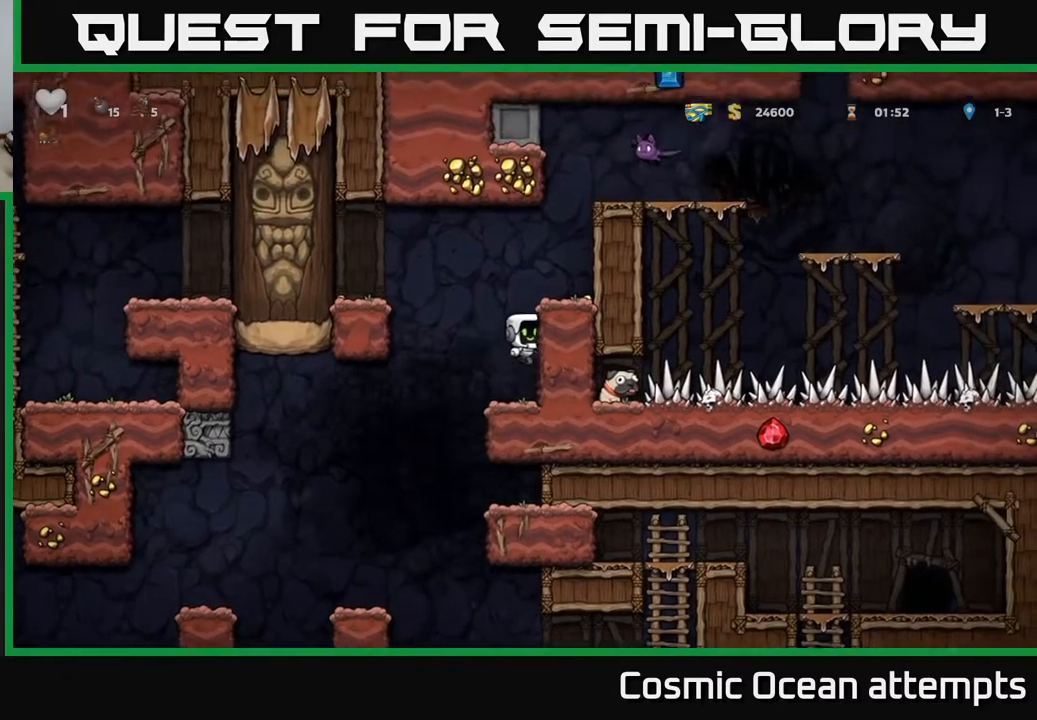
{"buttons": [], "right_stick": "center", "events": [[17, "A", "up"], [133, "DPAD_RIGHT", "up"]]}
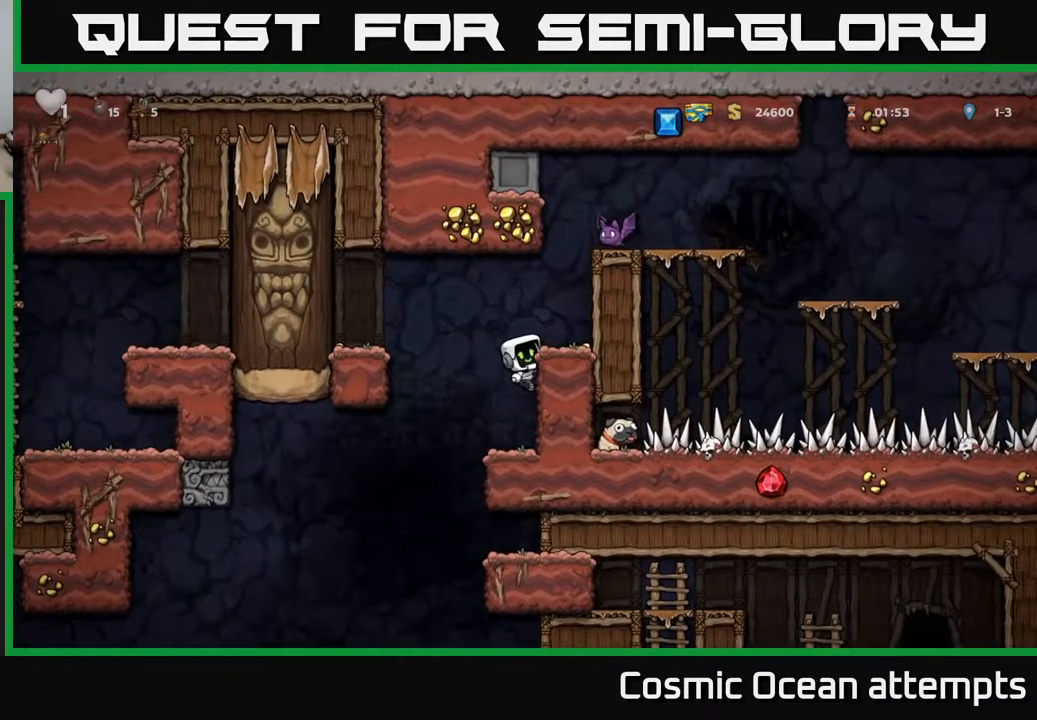
{"buttons": [], "right_stick": "center", "events": [[83, "DPAD_DOWN", "down"], [117, "A", "down"], [233, "A", "up"], [250, "DPAD_DOWN", "up"]]}